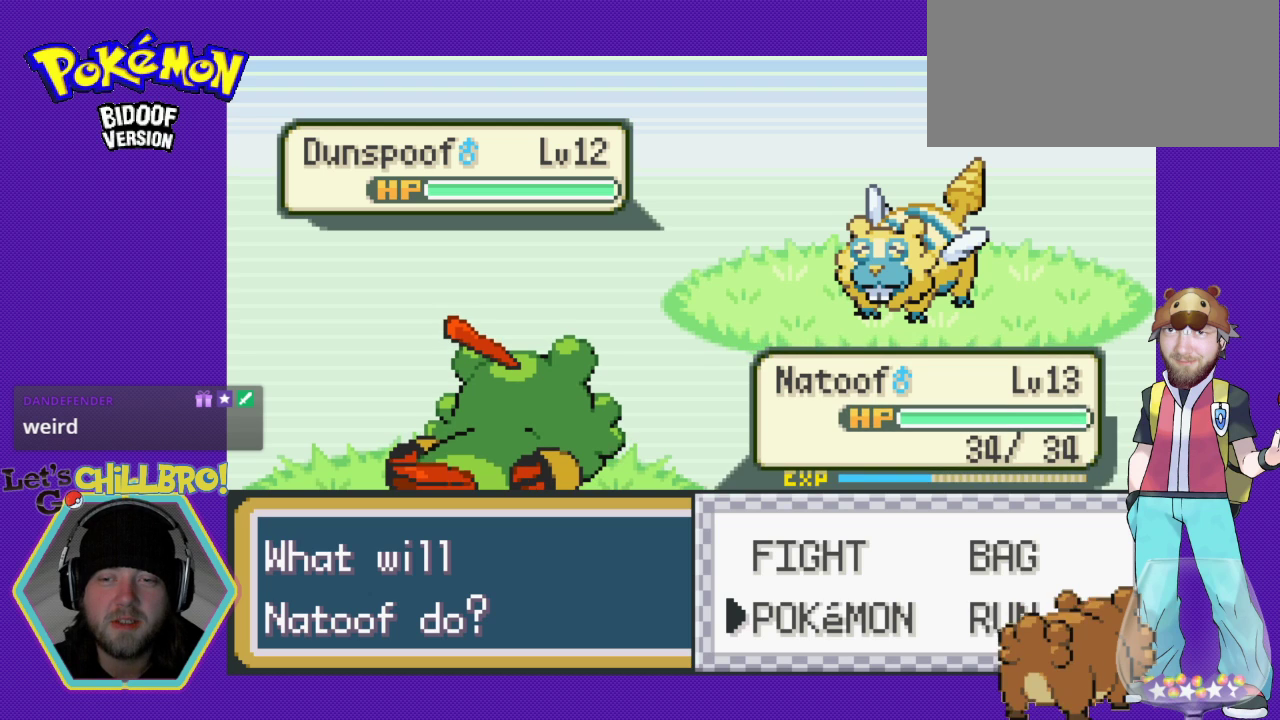
Gameplay with a controller (Nintendo layout); each line is a JSON object with the inputs held at the frame after it. "events" lists button and stick changes between this image and that frame as [ms after this image, input, new state], when the widget could be followed in between. Not read: L3 R3.
{"buttons": [], "events": [[133, "DPAD_RIGHT", "down"], [200, "DPAD_RIGHT", "up"]]}
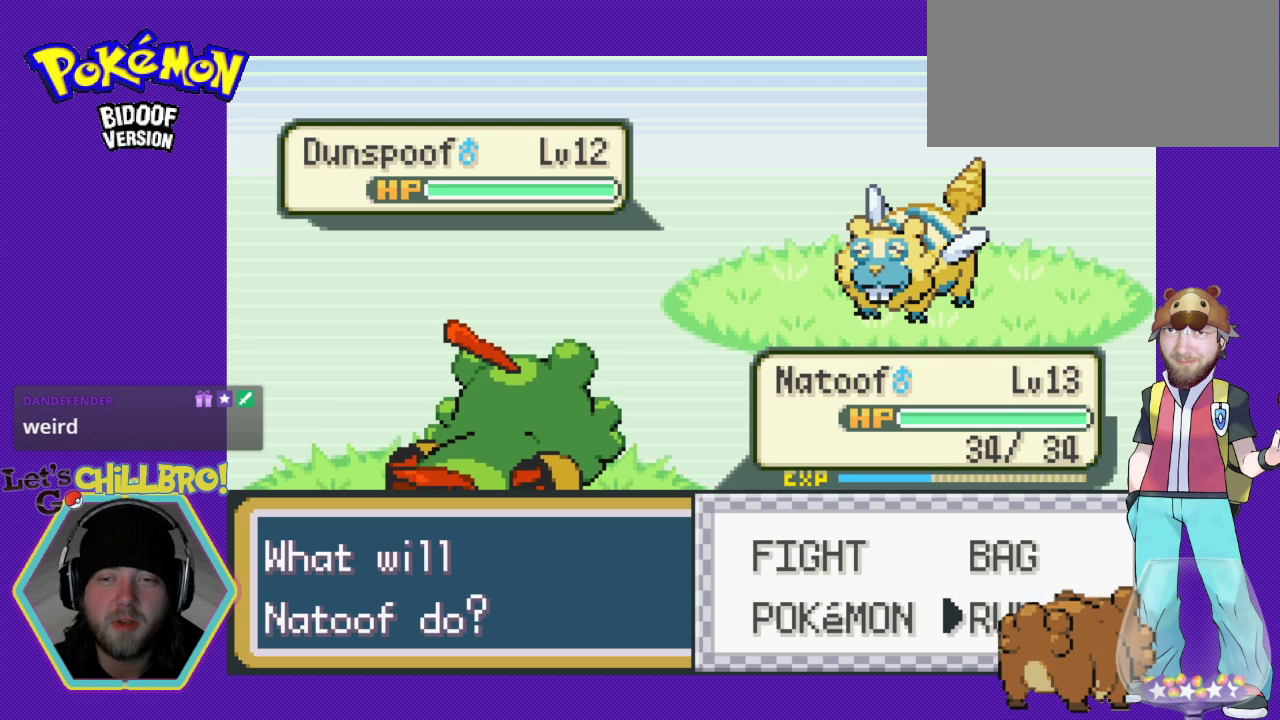
{"buttons": [], "events": [[167, "DPAD_LEFT", "down"], [267, "DPAD_LEFT", "up"]]}
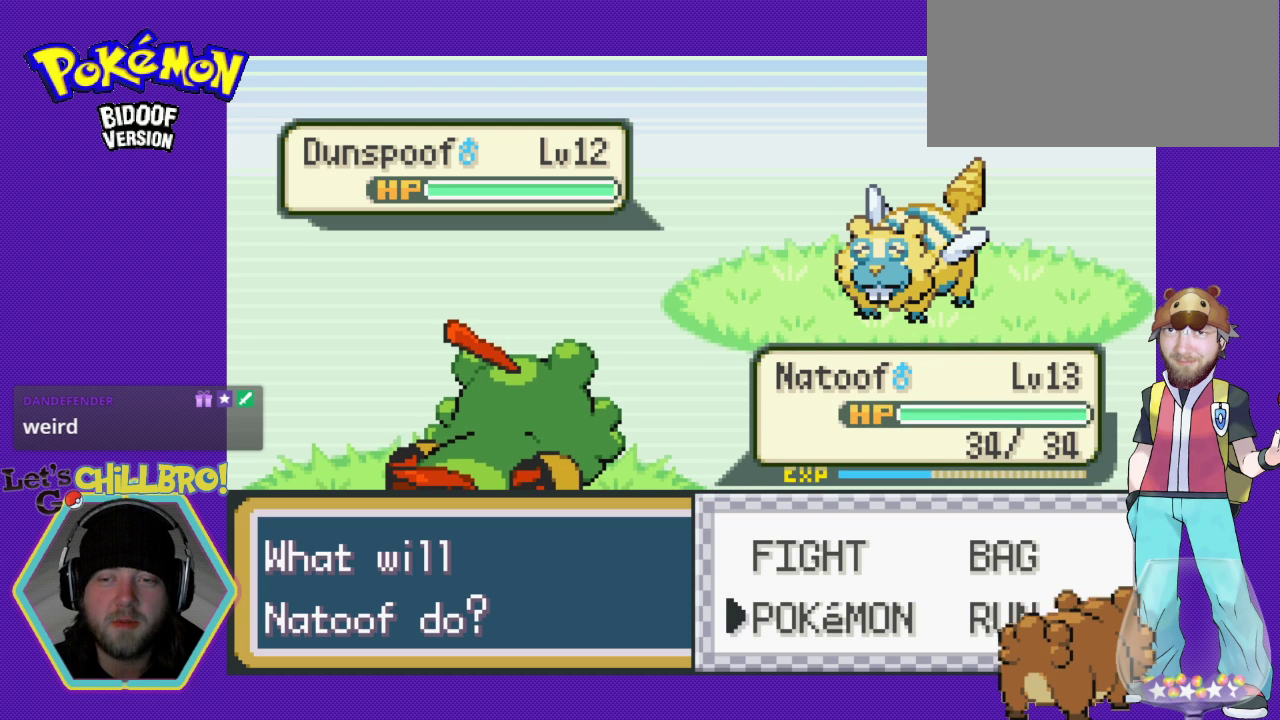
{"buttons": [], "events": []}
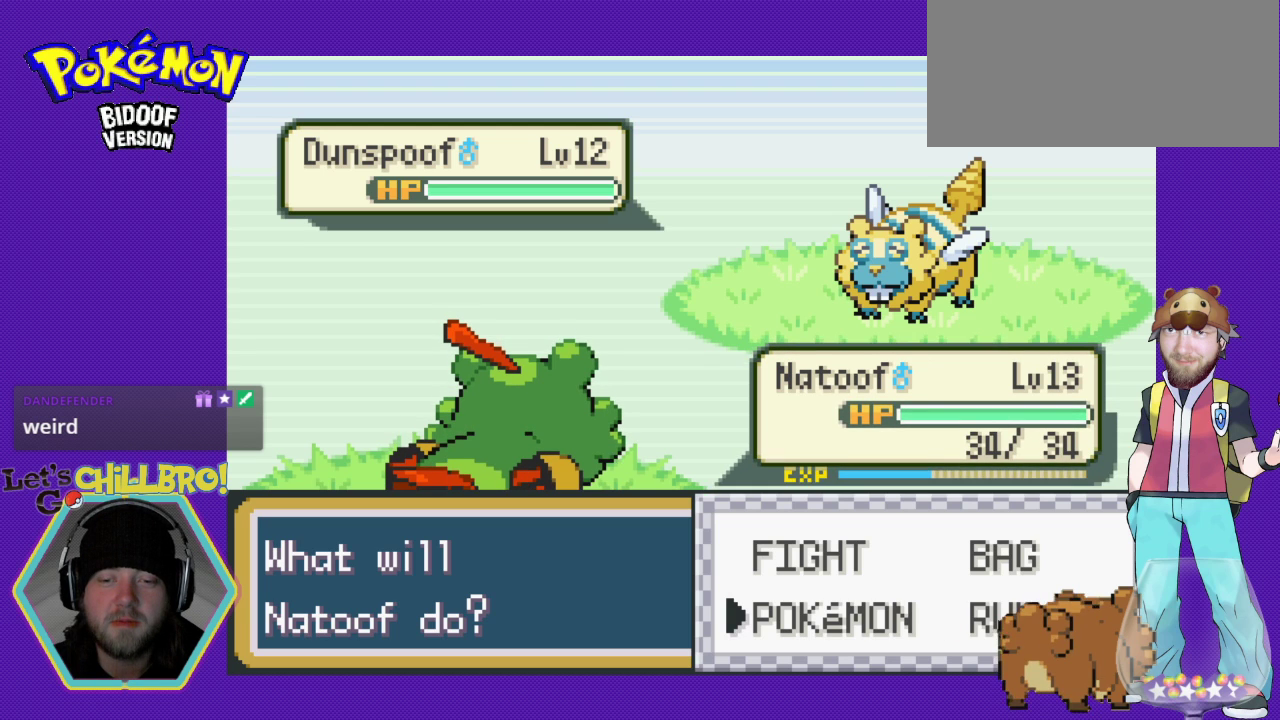
{"buttons": ["DPAD_RIGHT"], "events": [[500, "DPAD_RIGHT", "down"]]}
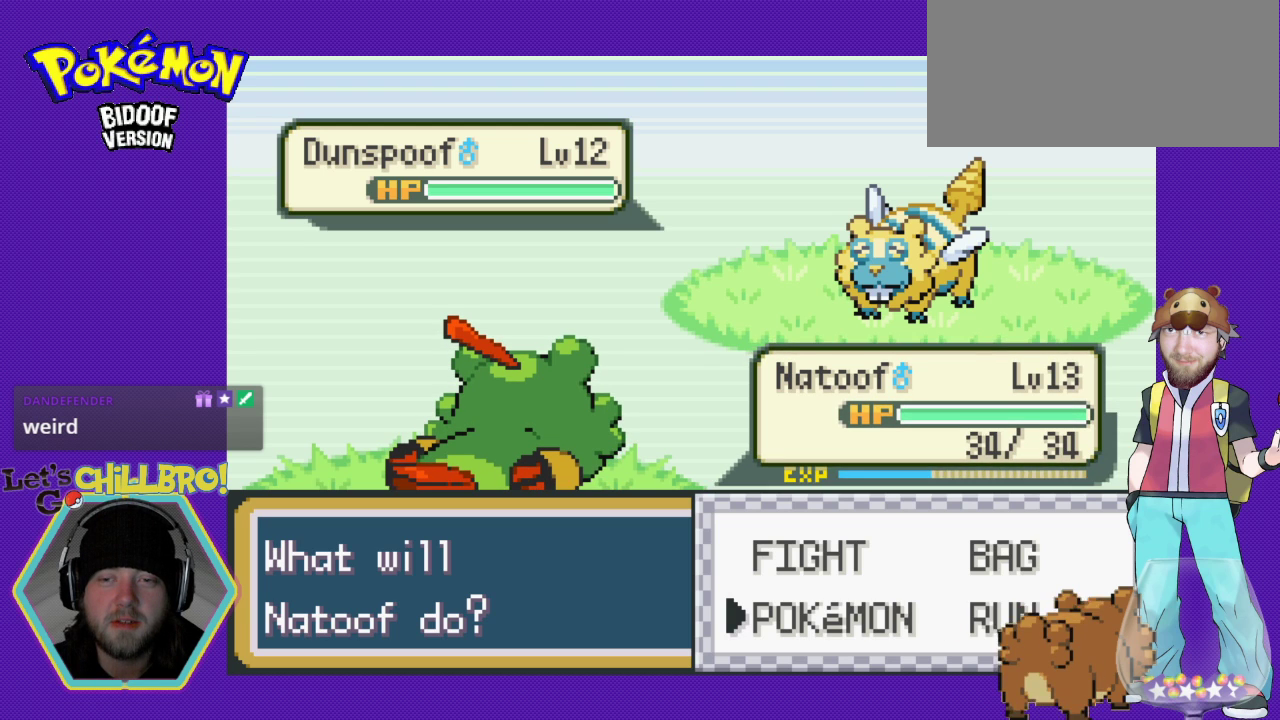
{"buttons": ["DPAD_LEFT"], "events": [[167, "DPAD_RIGHT", "up"], [467, "DPAD_LEFT", "down"]]}
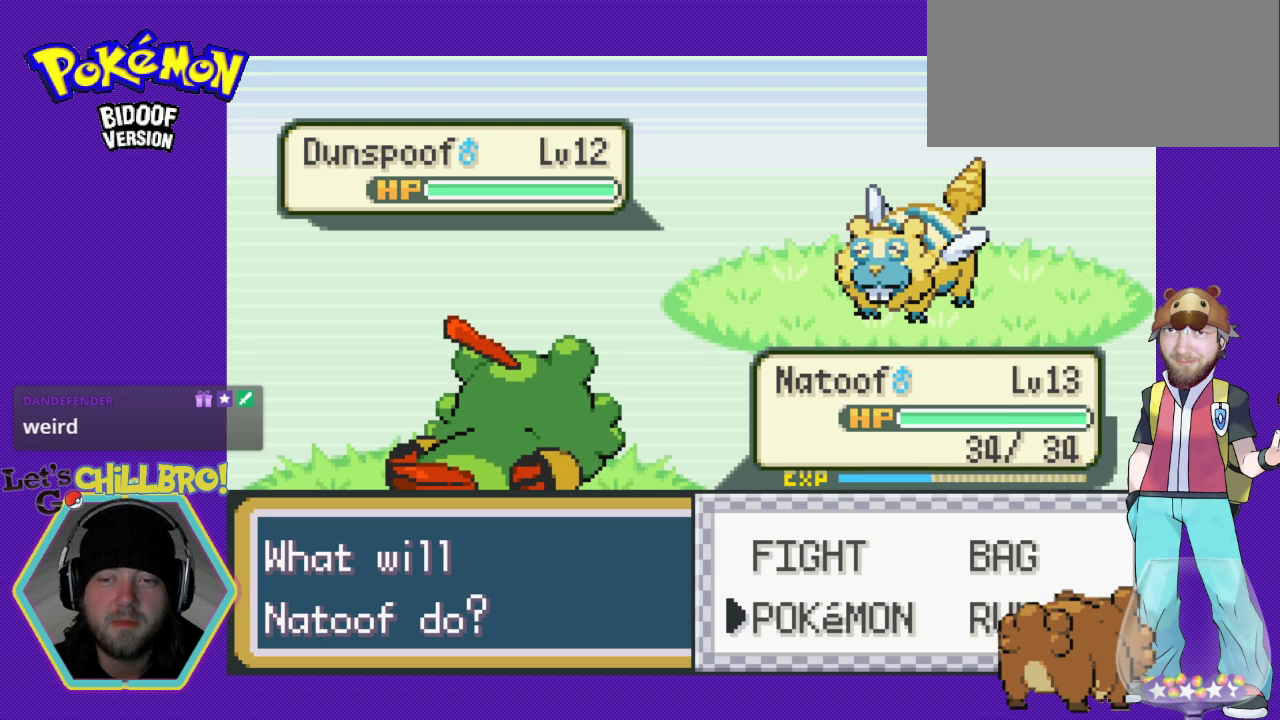
{"buttons": [], "events": [[100, "DPAD_LEFT", "up"]]}